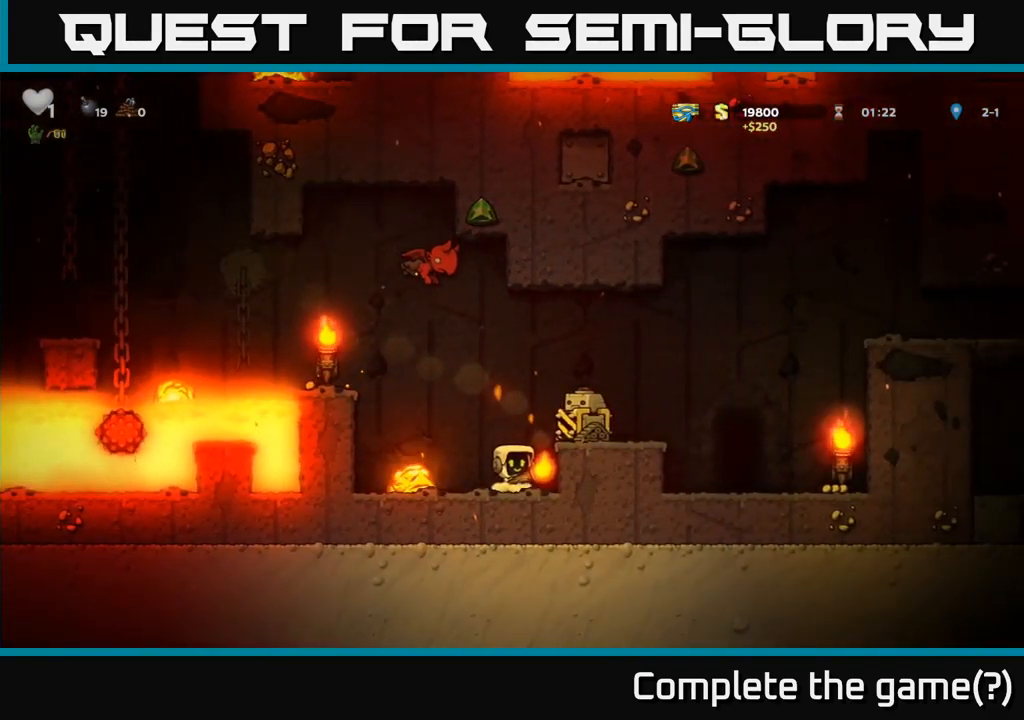
Gameplay with a controller (Xbox layout); each line is a JSON object with the inputs held at the frame after it. "events" lists button and stick changes between this image and that frame as [ms after this image, input, new state], when the widget could be followed in between. Not read: right_stick.
{"buttons": [], "left_stick": "center", "events": []}
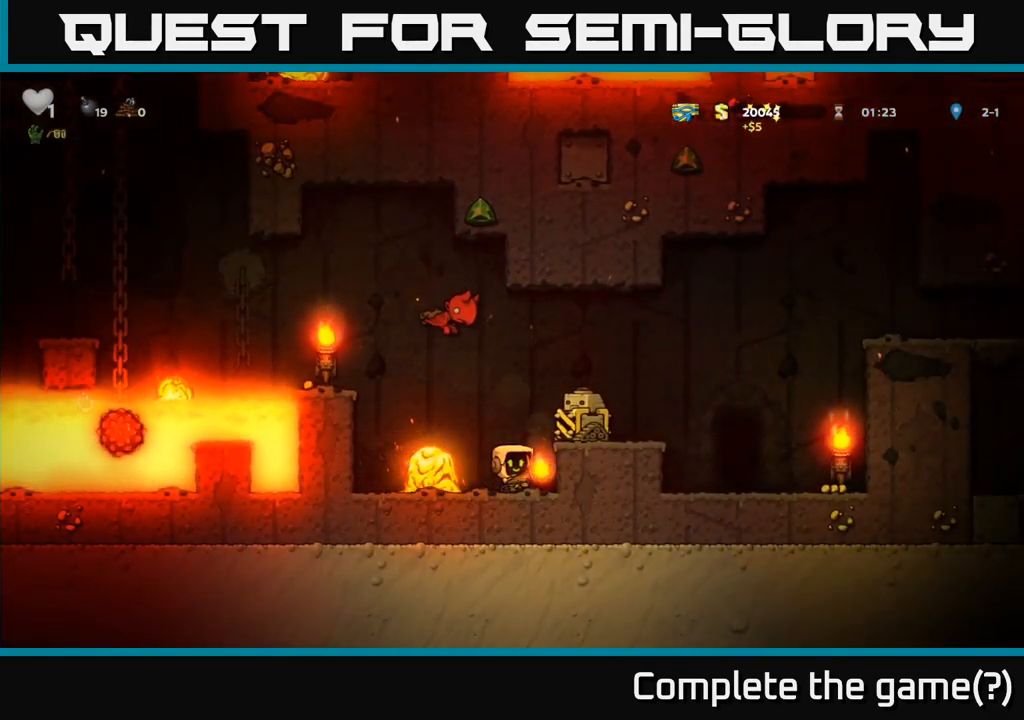
{"buttons": ["A"], "left_stick": "up", "events": [[17, "A", "down"], [234, "left_stick", "right"], [350, "left_stick", "up"]]}
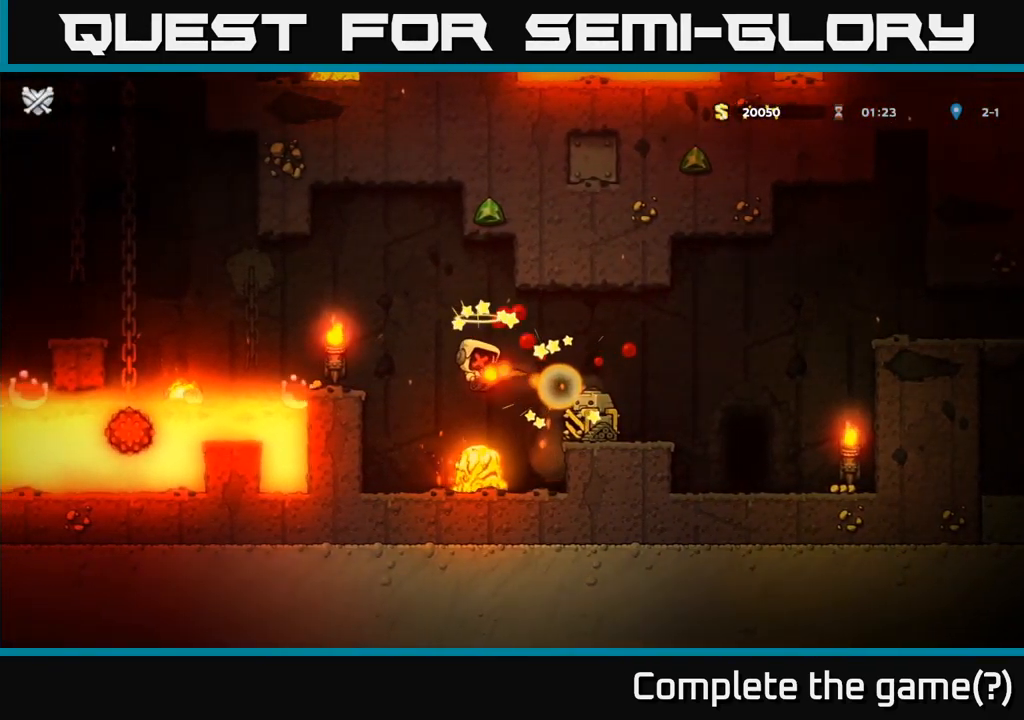
{"buttons": [], "left_stick": "center", "events": [[150, "A", "up"], [250, "left_stick", "center"], [300, "A", "down"], [317, "X", "down"], [450, "X", "up"], [467, "A", "up"]]}
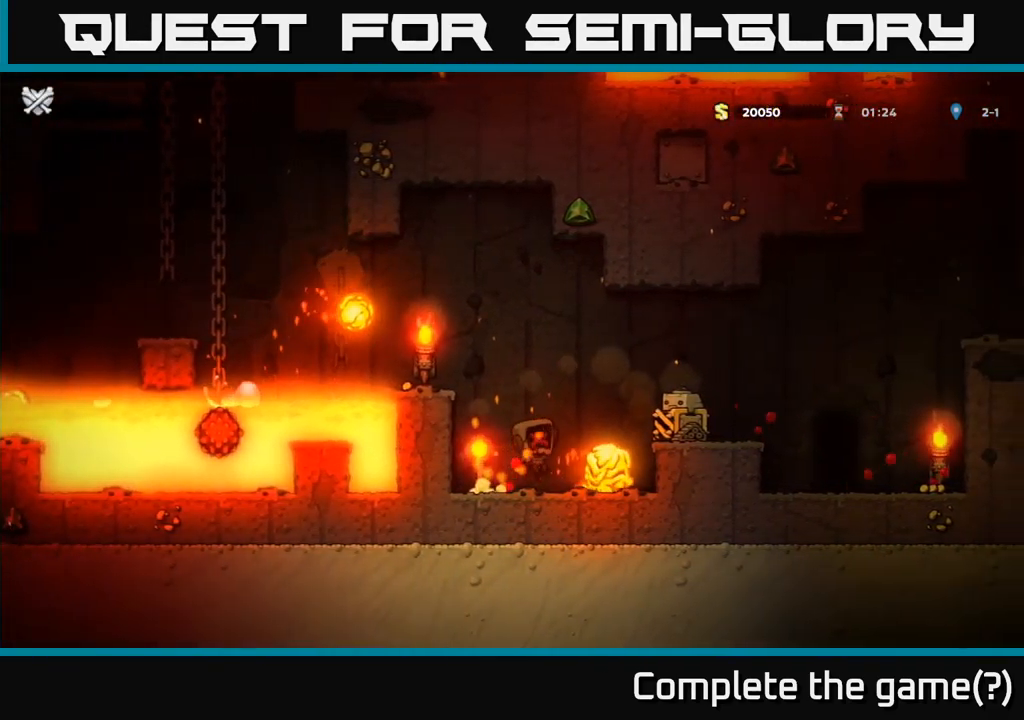
{"buttons": [], "left_stick": "center", "events": []}
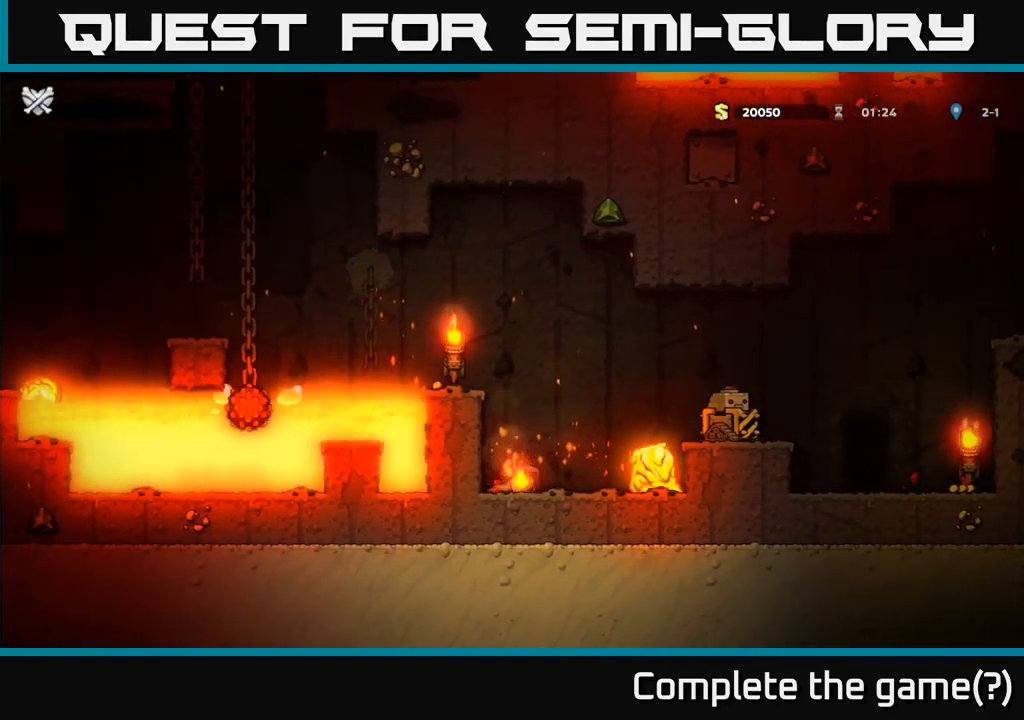
{"buttons": [], "left_stick": "center", "events": []}
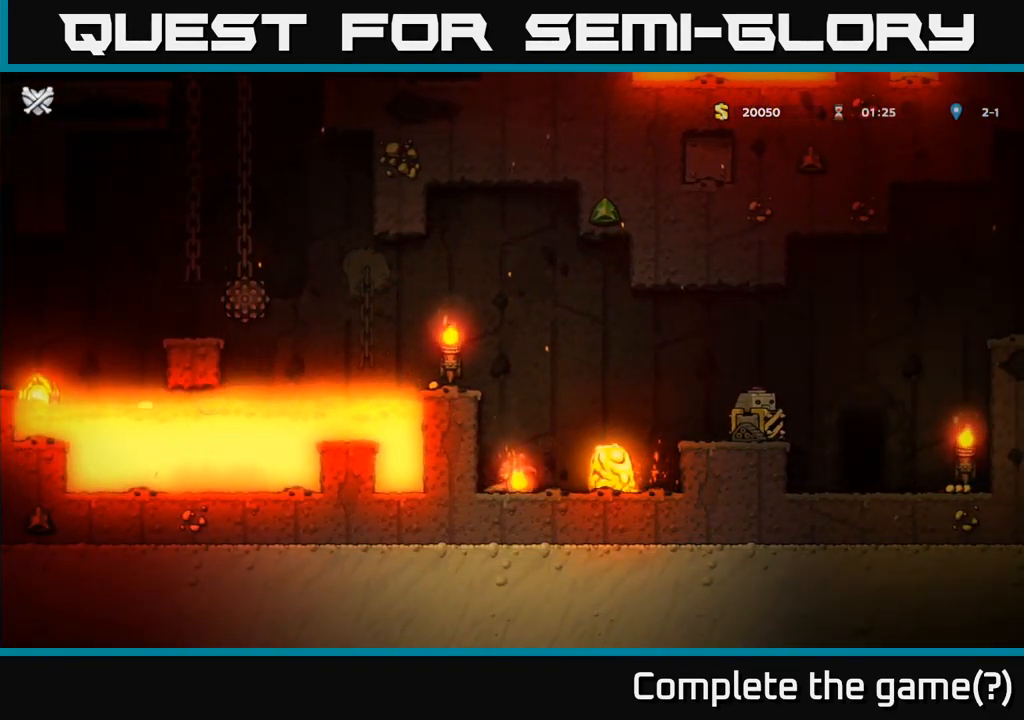
{"buttons": [], "left_stick": "center", "events": []}
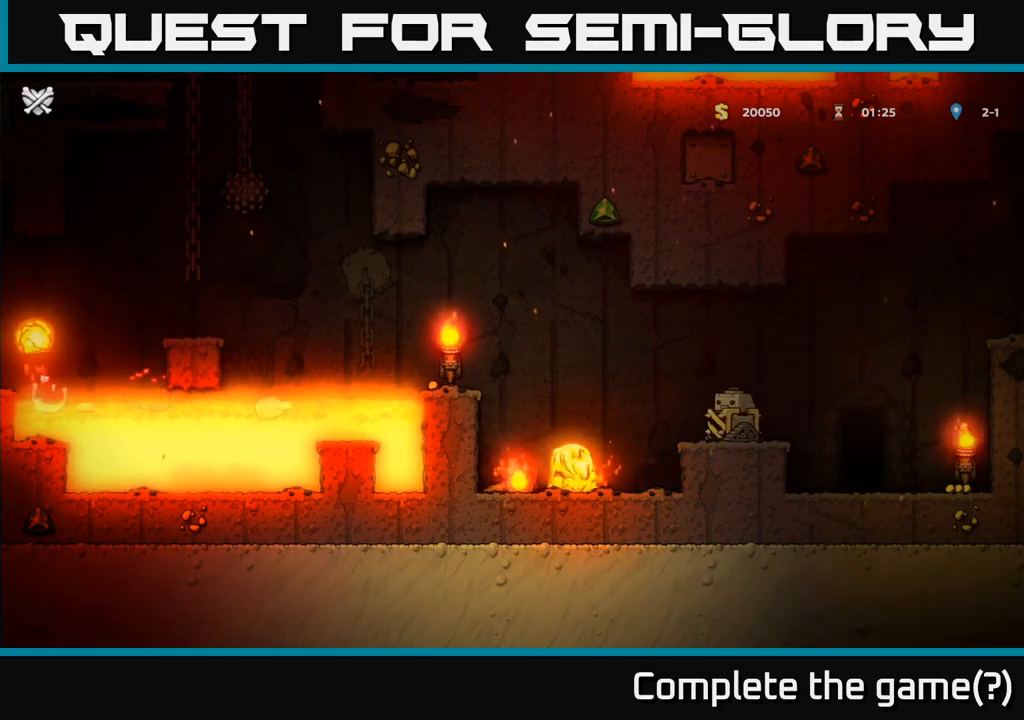
{"buttons": [], "left_stick": "center", "events": []}
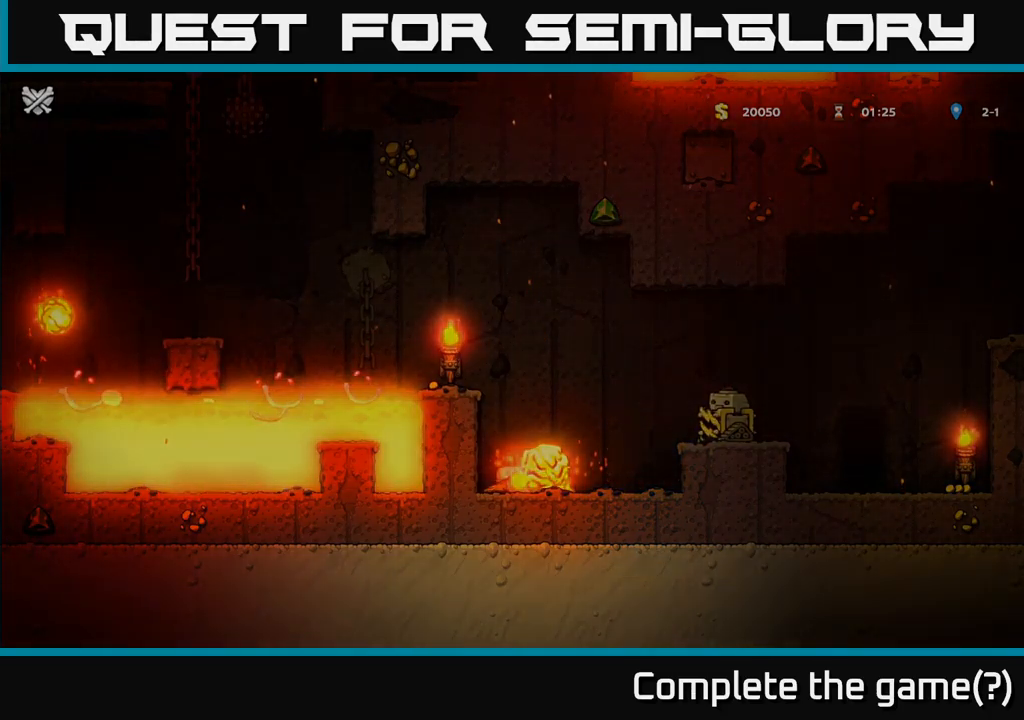
{"buttons": [], "left_stick": "center", "events": []}
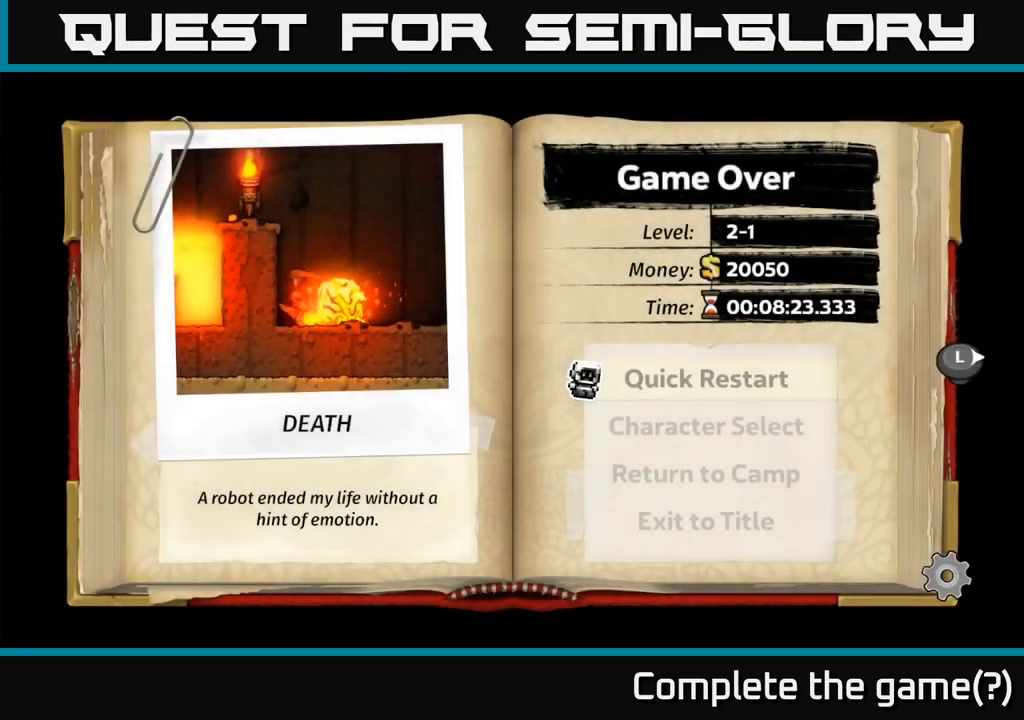
{"buttons": [], "left_stick": "center", "events": []}
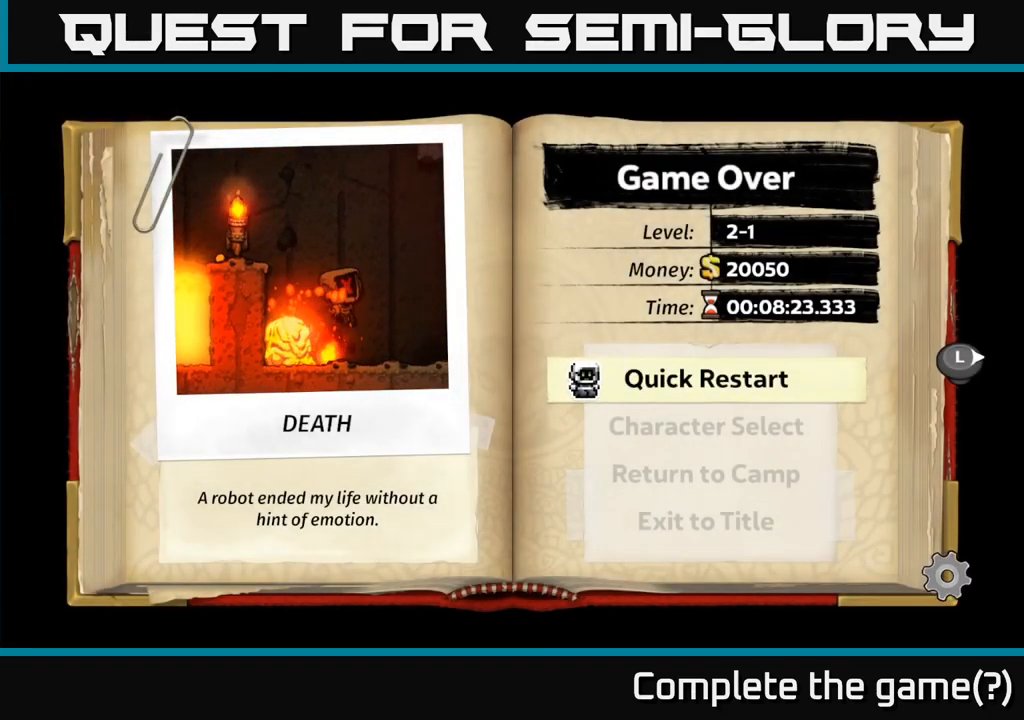
{"buttons": [], "left_stick": "center", "events": []}
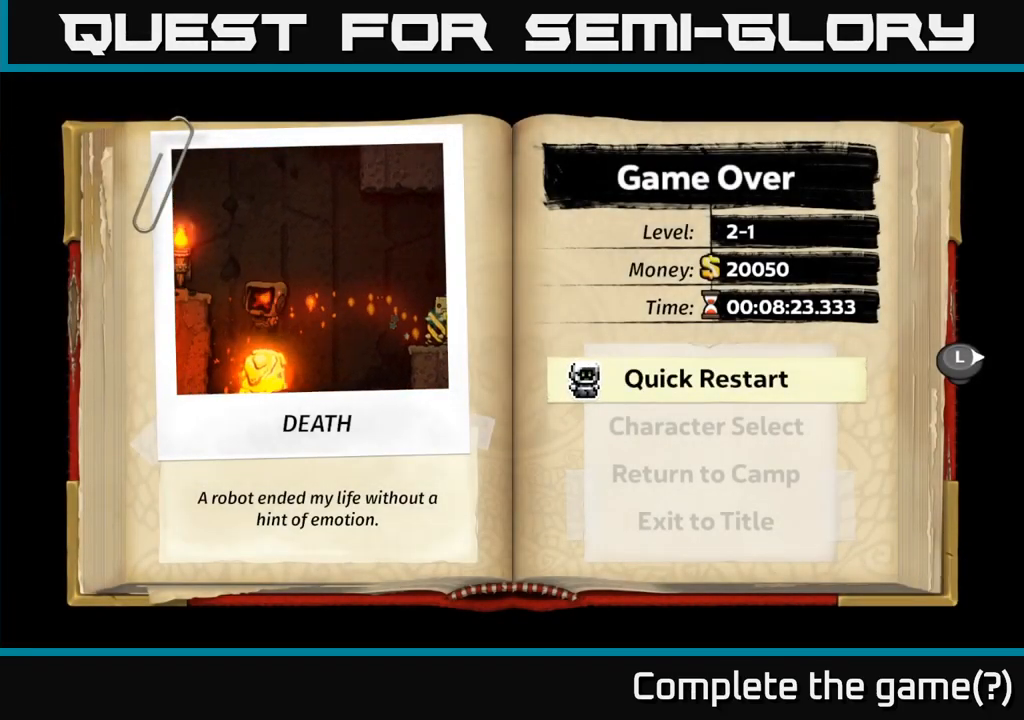
{"buttons": [], "left_stick": "center", "events": []}
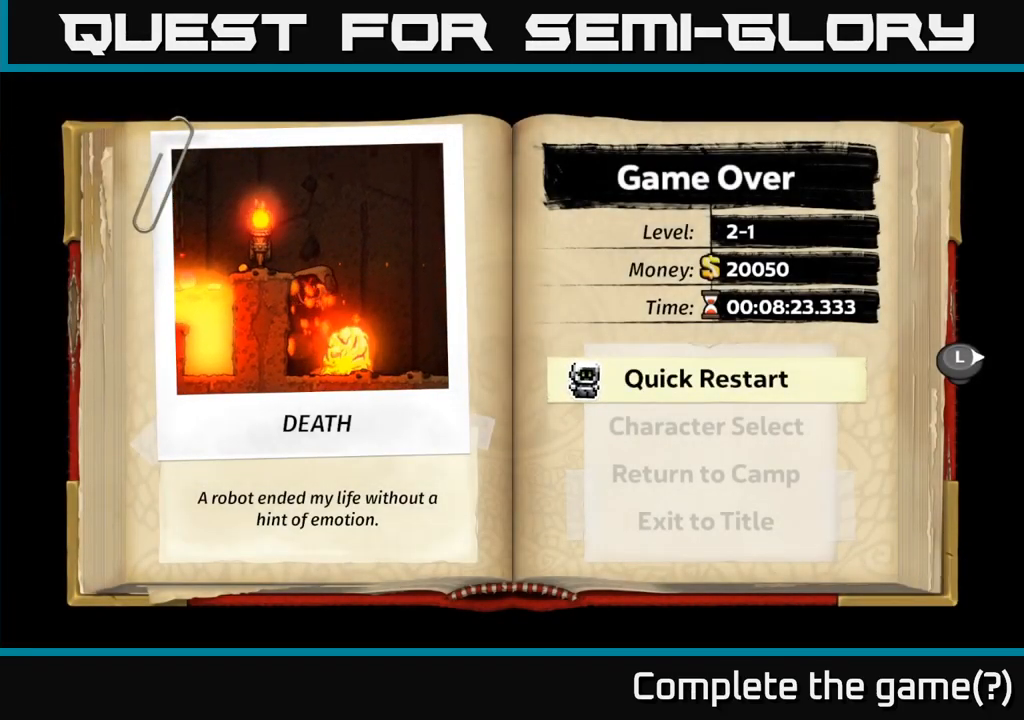
{"buttons": [], "left_stick": "center", "events": []}
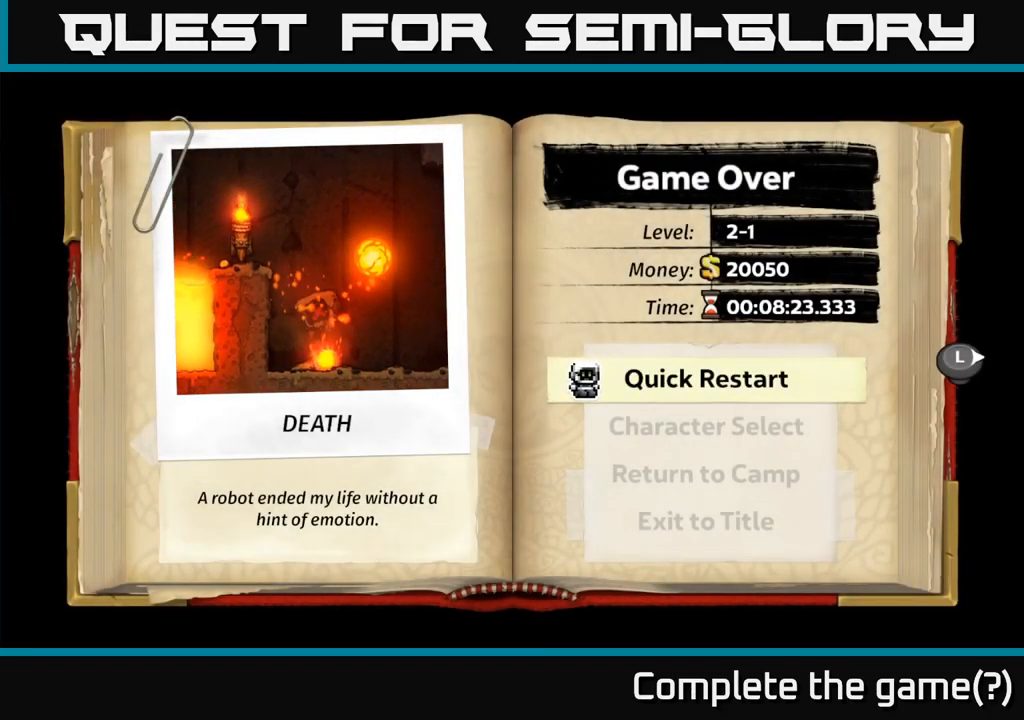
{"buttons": [], "left_stick": "center", "events": [[366, "A", "down"], [483, "A", "up"]]}
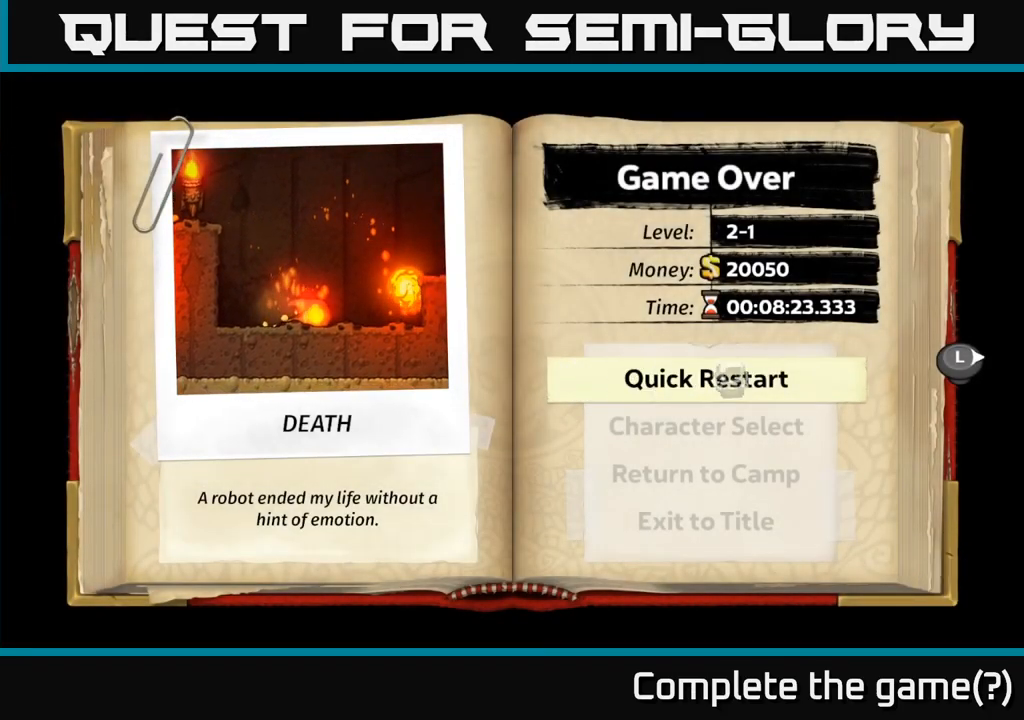
{"buttons": [], "left_stick": "center", "events": []}
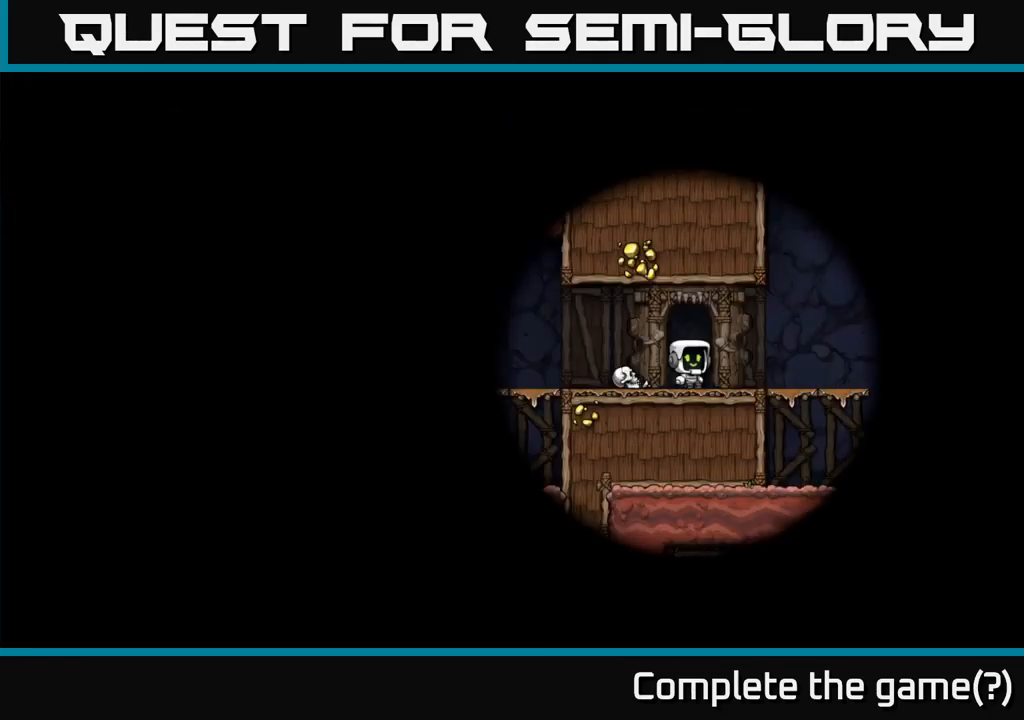
{"buttons": [], "left_stick": "center", "events": [[66, "A", "down"], [150, "A", "up"], [200, "A", "down"], [233, "A", "up"]]}
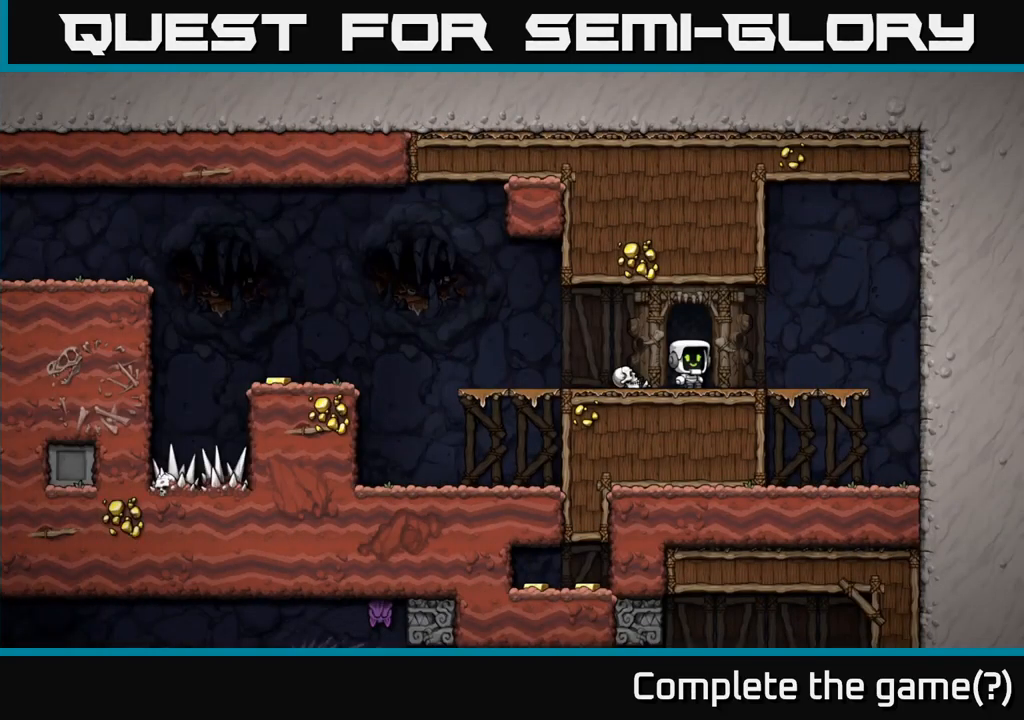
{"buttons": [], "left_stick": "left", "events": [[383, "left_stick", "left"]]}
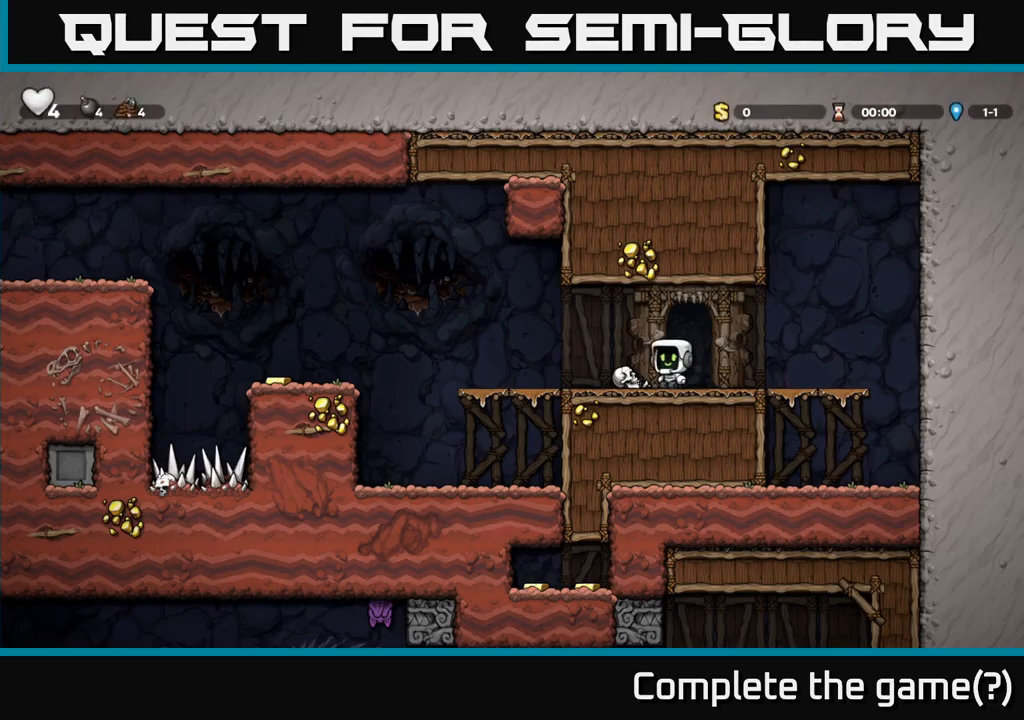
{"buttons": ["A"], "left_stick": "left", "events": [[67, "left_stick", "down-left"], [133, "X", "down"], [167, "X", "up"], [333, "left_stick", "left"], [400, "A", "down"]]}
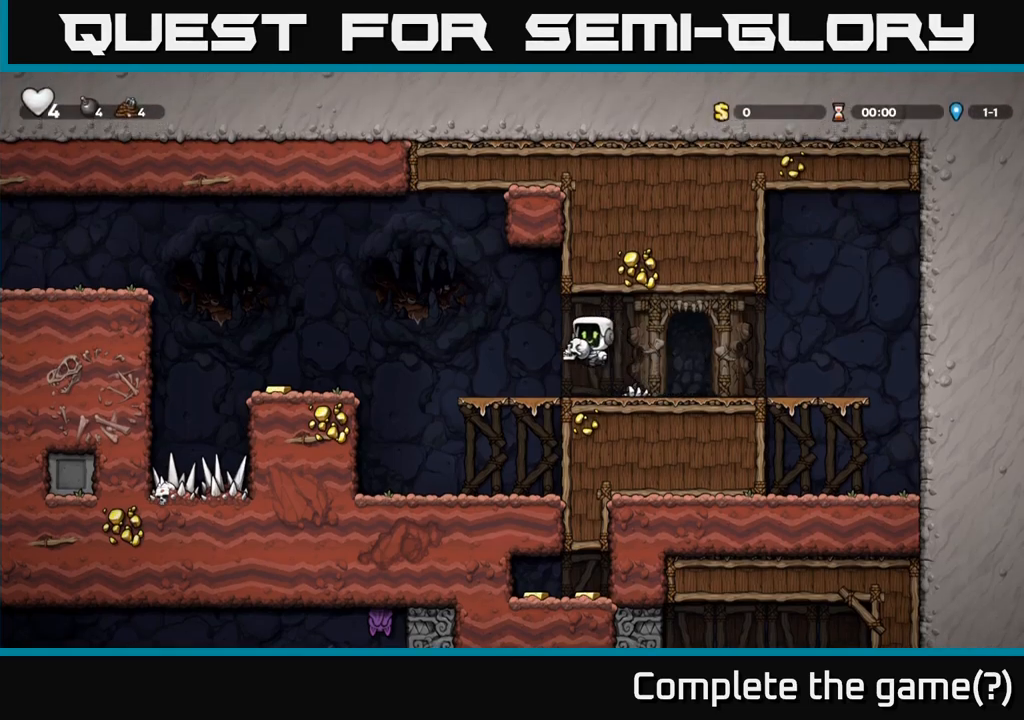
{"buttons": ["A"], "left_stick": "left", "events": [[33, "A", "up"], [117, "X", "down"], [117, "left_stick", "center"], [217, "X", "up"], [383, "left_stick", "left"], [500, "A", "down"]]}
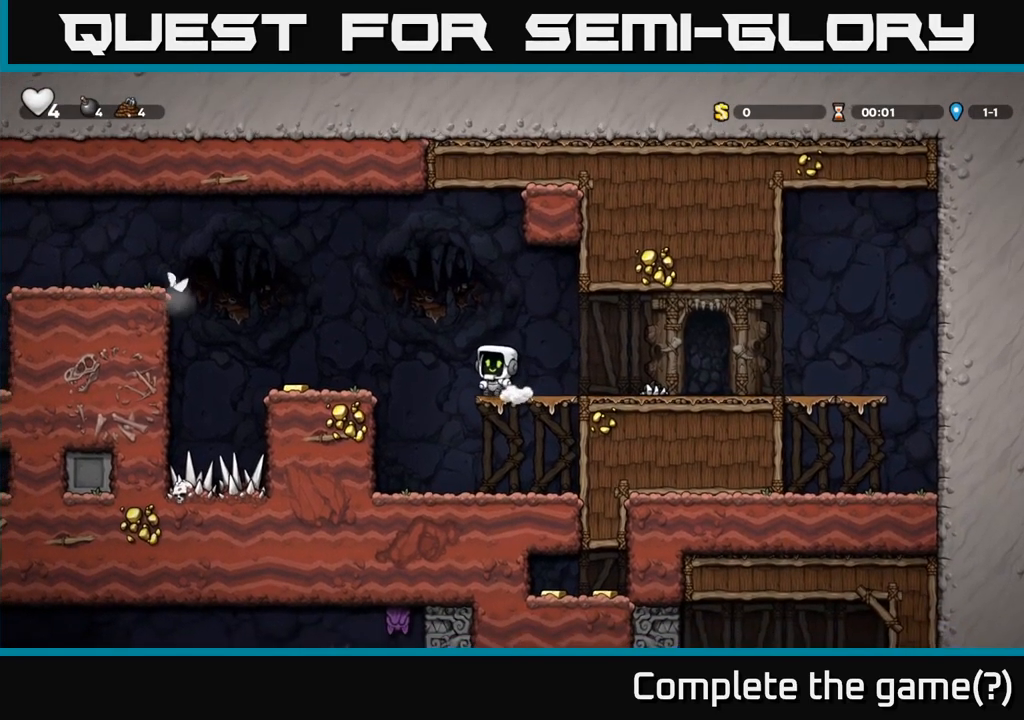
{"buttons": [], "left_stick": "center", "events": [[200, "A", "up"], [350, "left_stick", "center"]]}
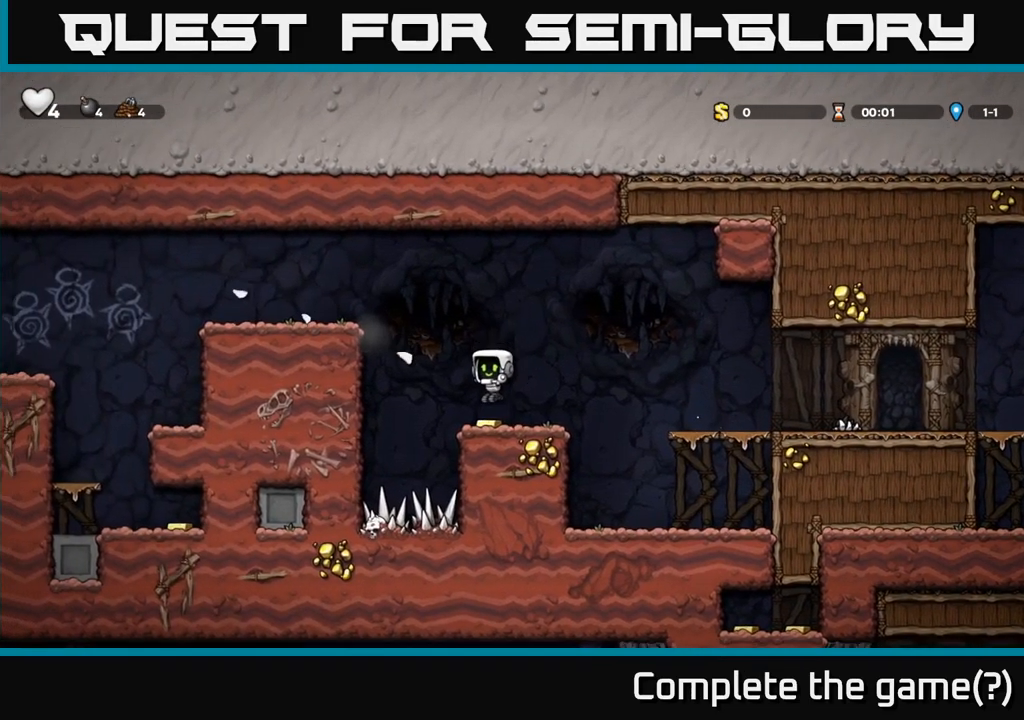
{"buttons": [], "left_stick": "left", "events": [[83, "left_stick", "left"], [167, "A", "down"], [367, "A", "up"]]}